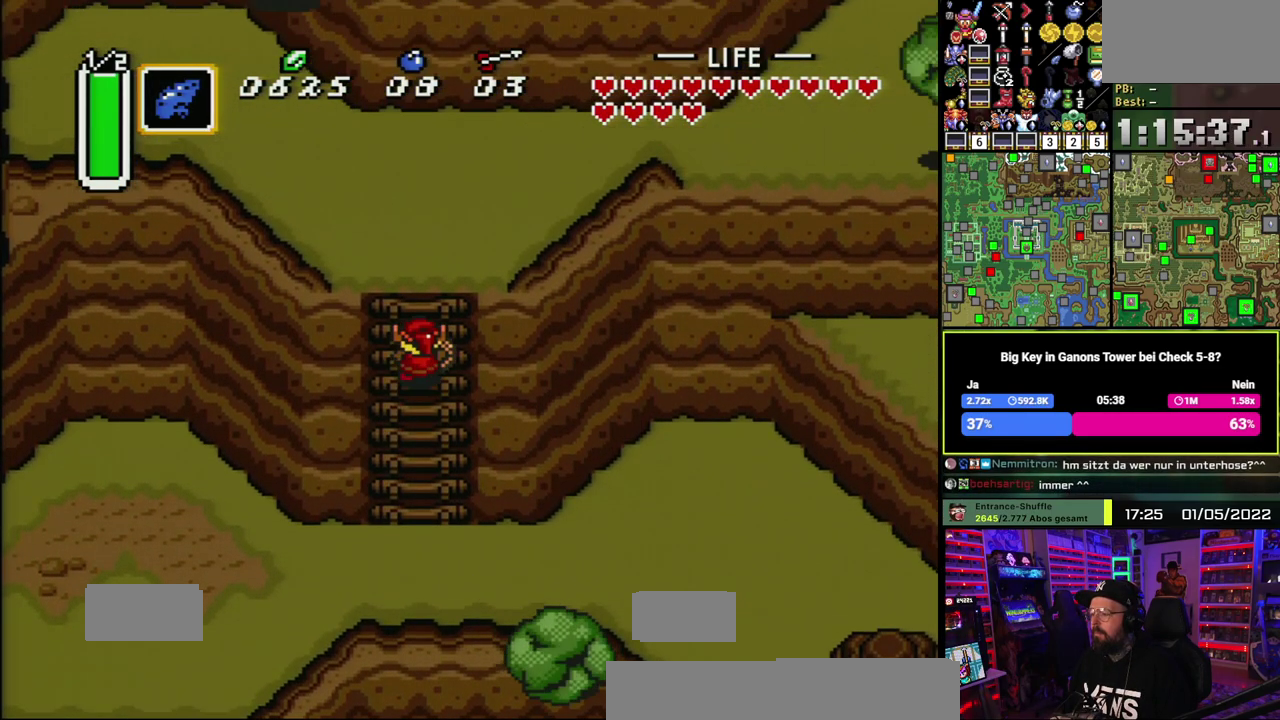
Gameplay with a controller (Nintendo layout); each line is a JSON object with the inputs held at the frame after it. "events" lists button and stick changes between this image and that frame as [ms after this image, input, new state], when the widget could be followed in between. Not read: DPAD_DOWN DPAD_RIGHT DPAD_UP L1 L3 R1 R3.
{"buttons": [], "events": []}
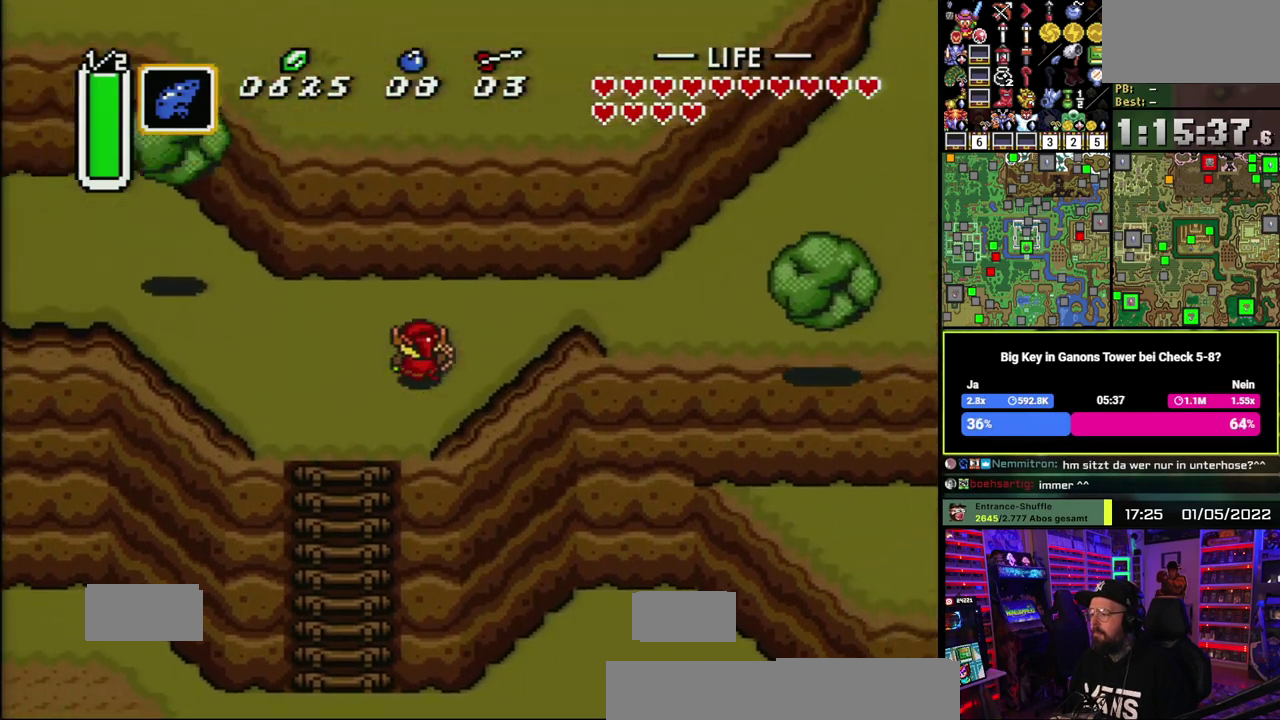
{"buttons": [], "events": []}
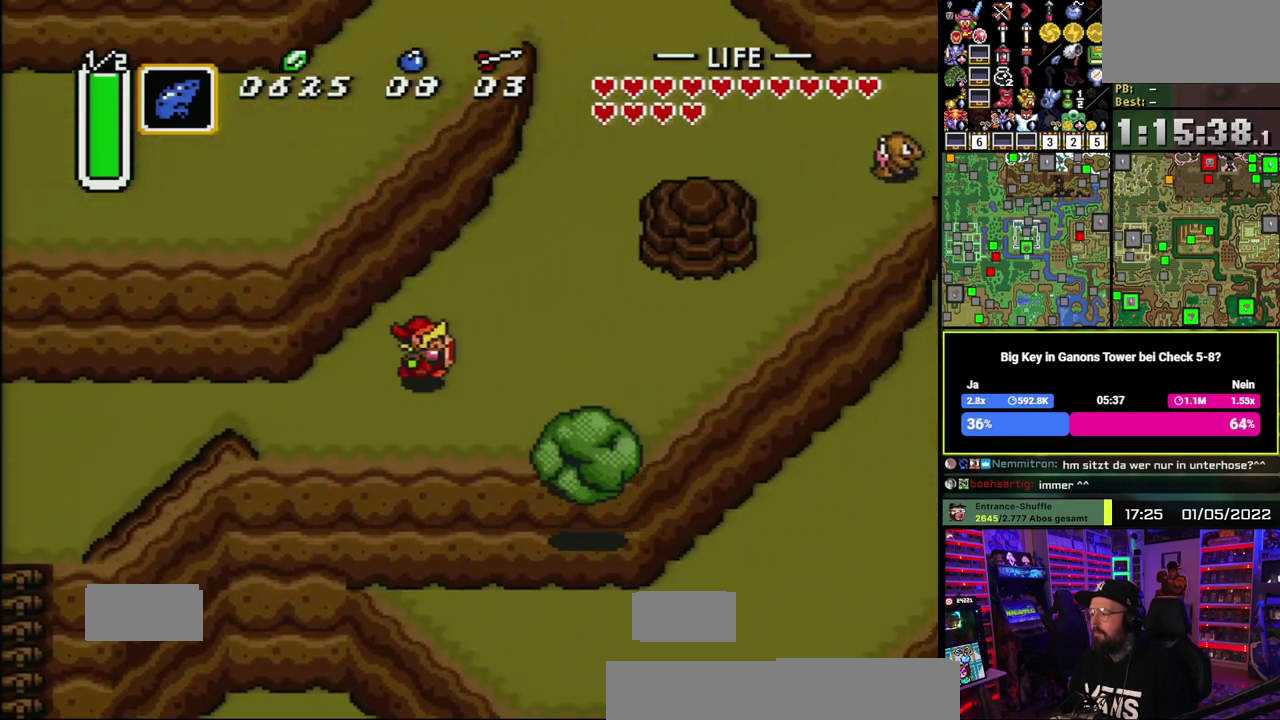
{"buttons": [], "events": []}
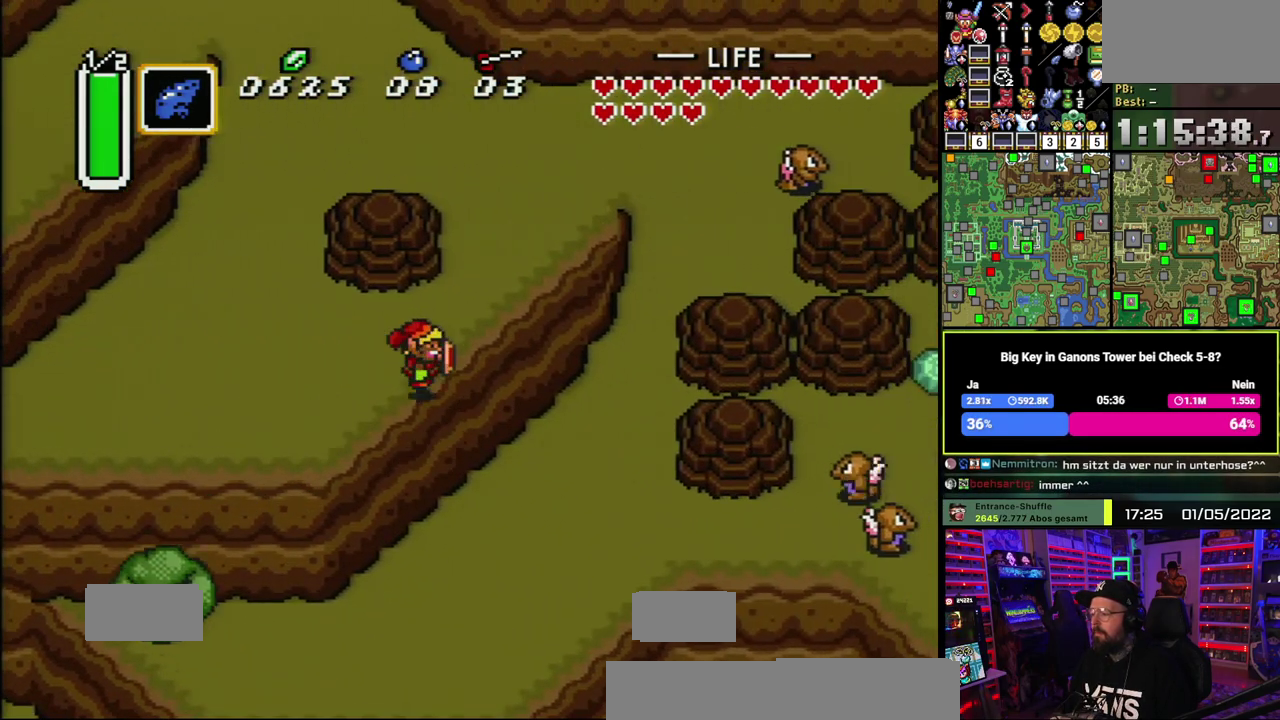
{"buttons": [], "events": []}
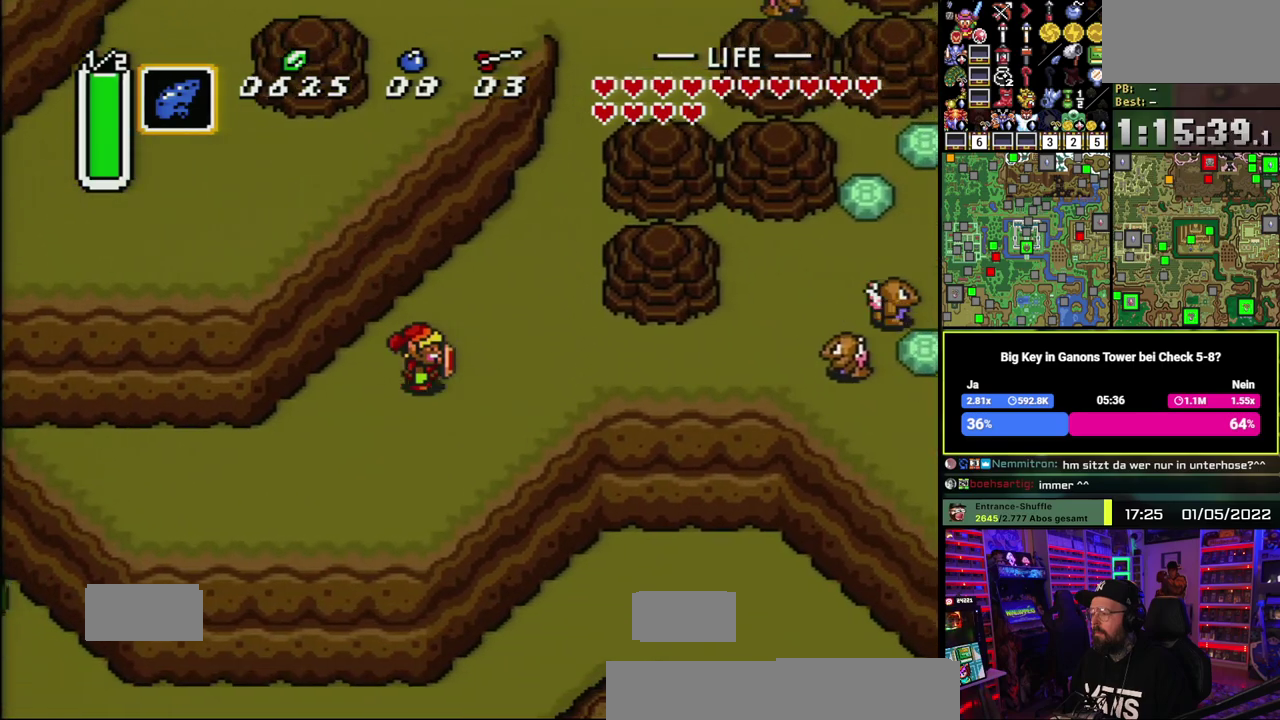
{"buttons": ["A"], "events": [[250, "A", "down"]]}
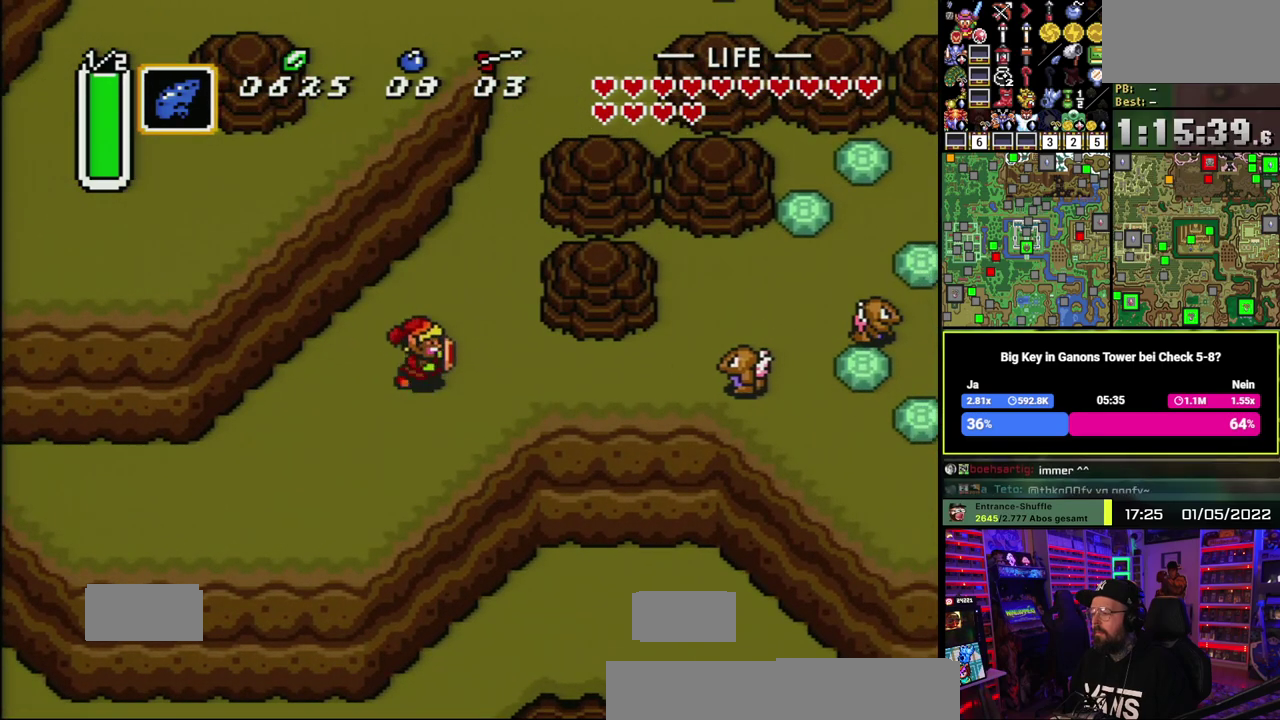
{"buttons": [], "events": [[450, "A", "up"]]}
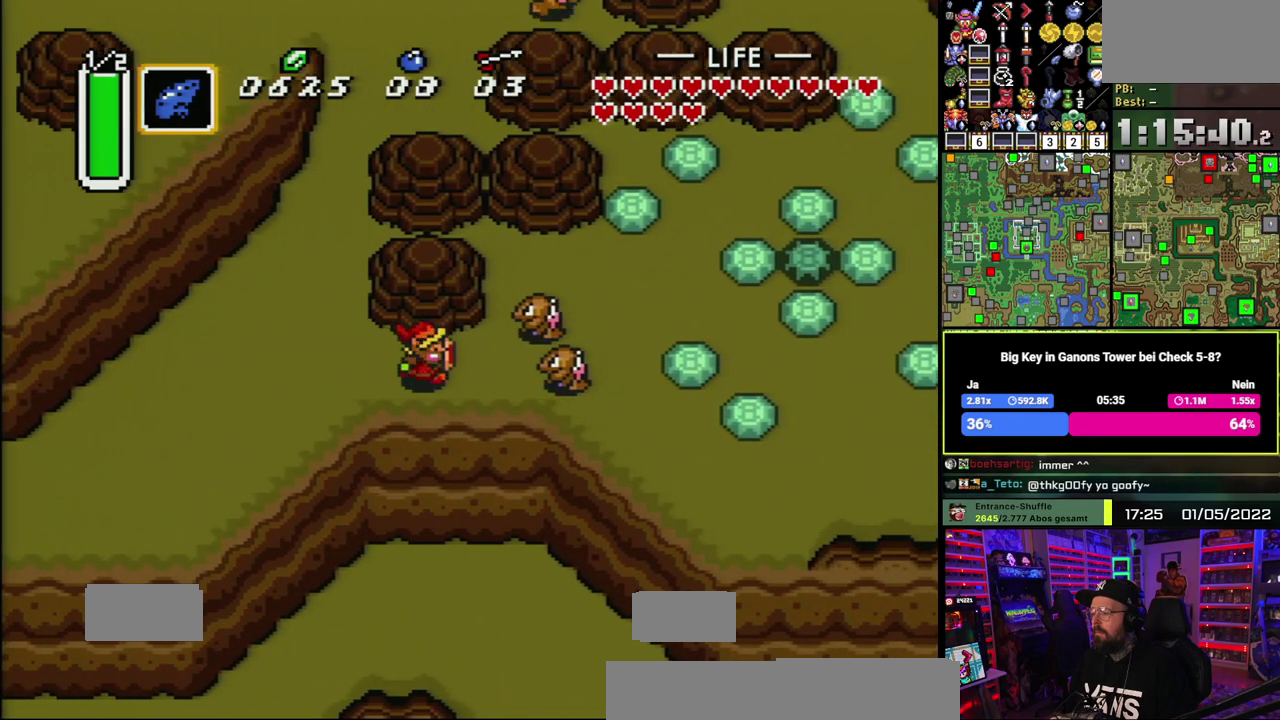
{"buttons": [], "events": []}
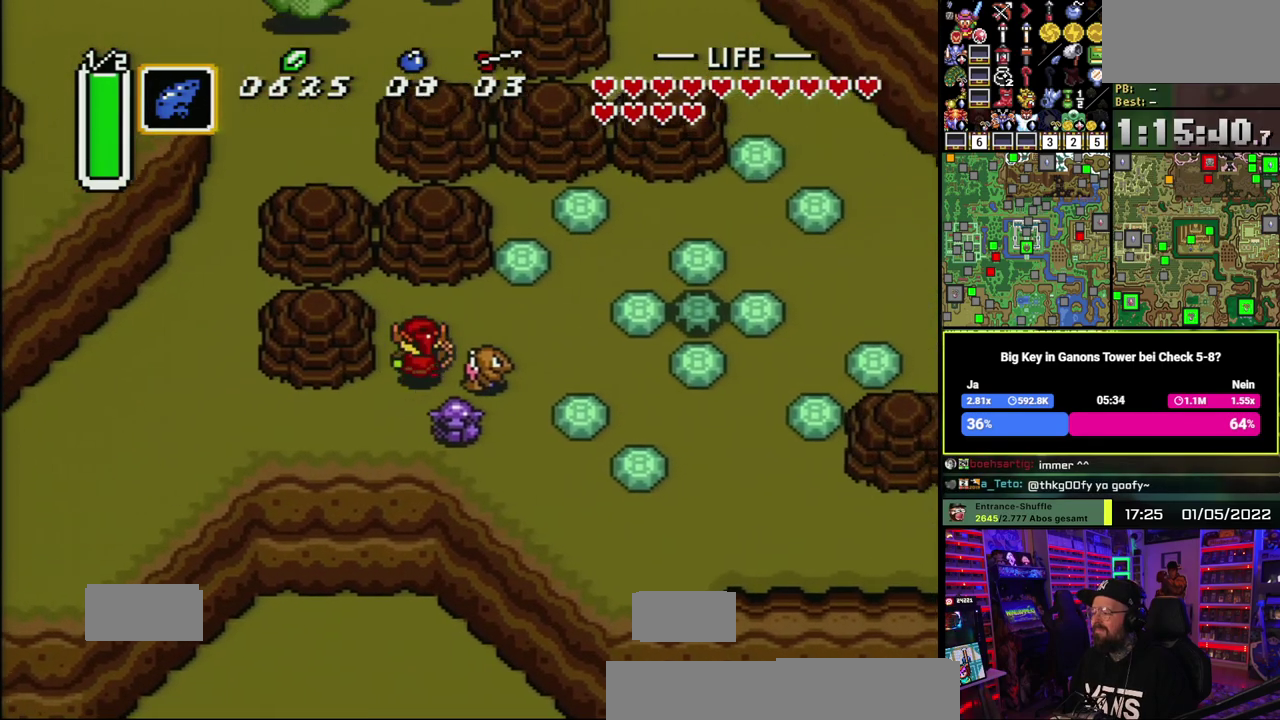
{"buttons": [], "events": []}
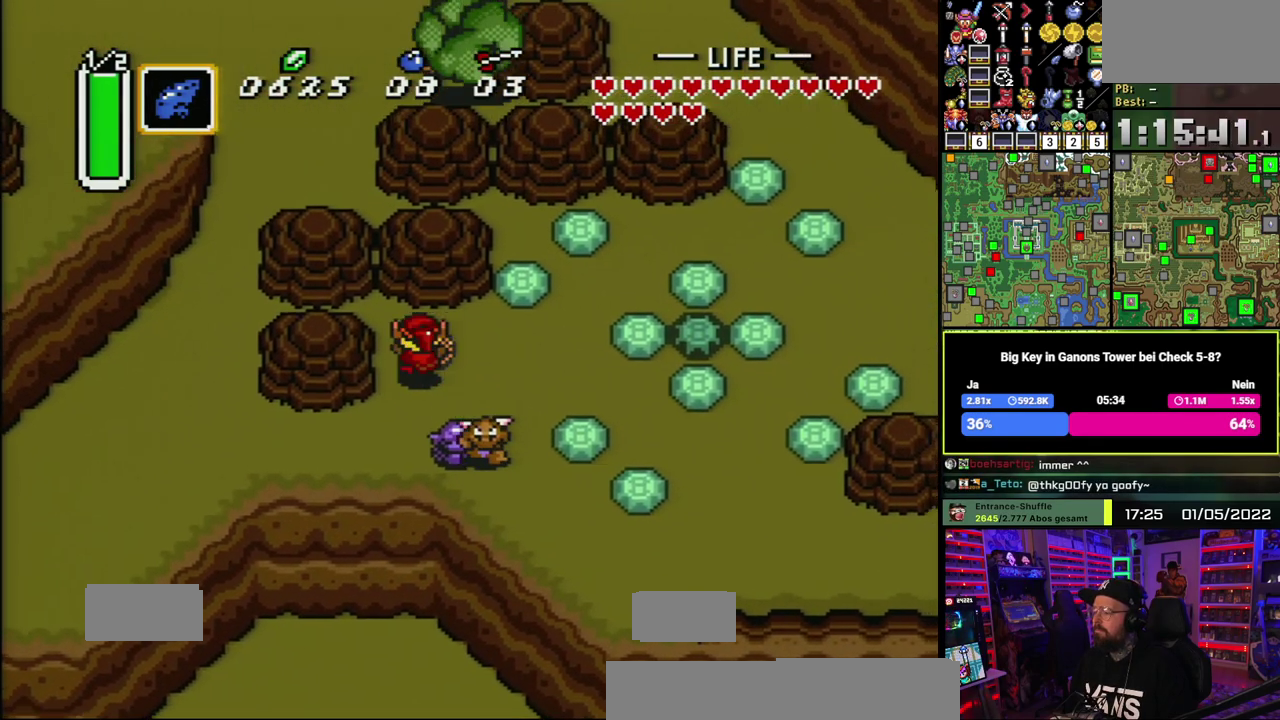
{"buttons": [], "events": []}
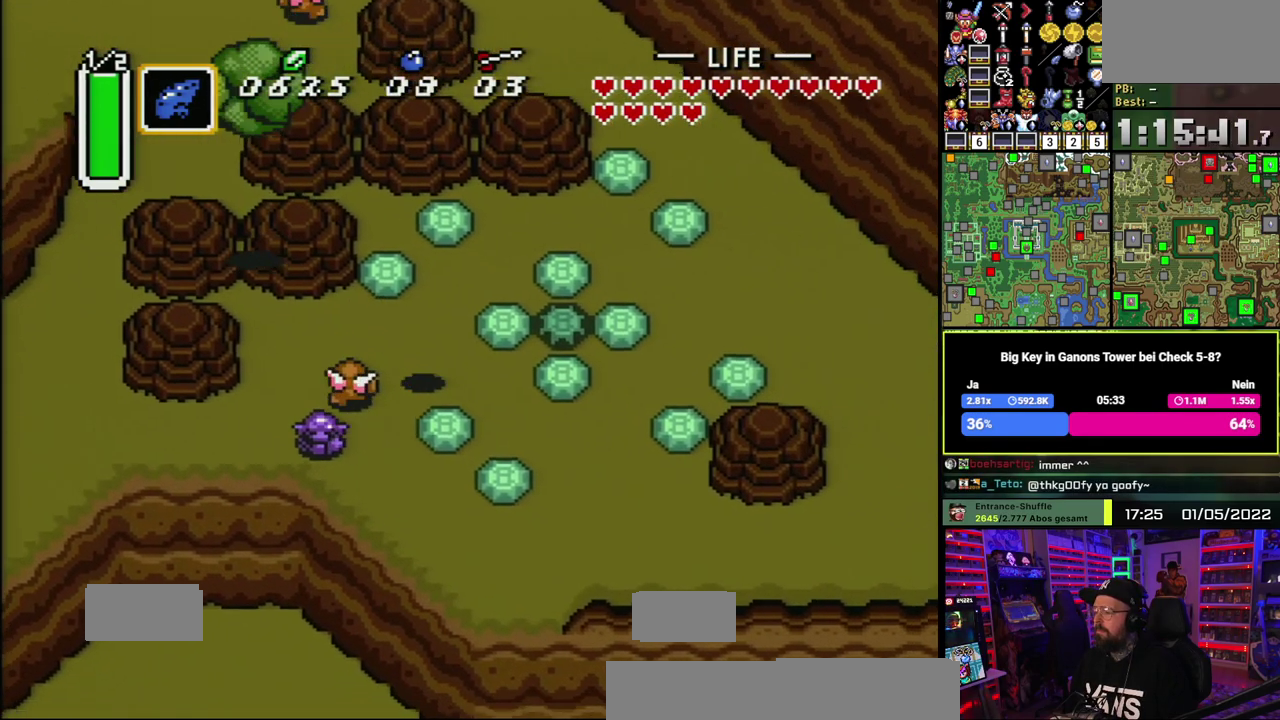
{"buttons": [], "events": []}
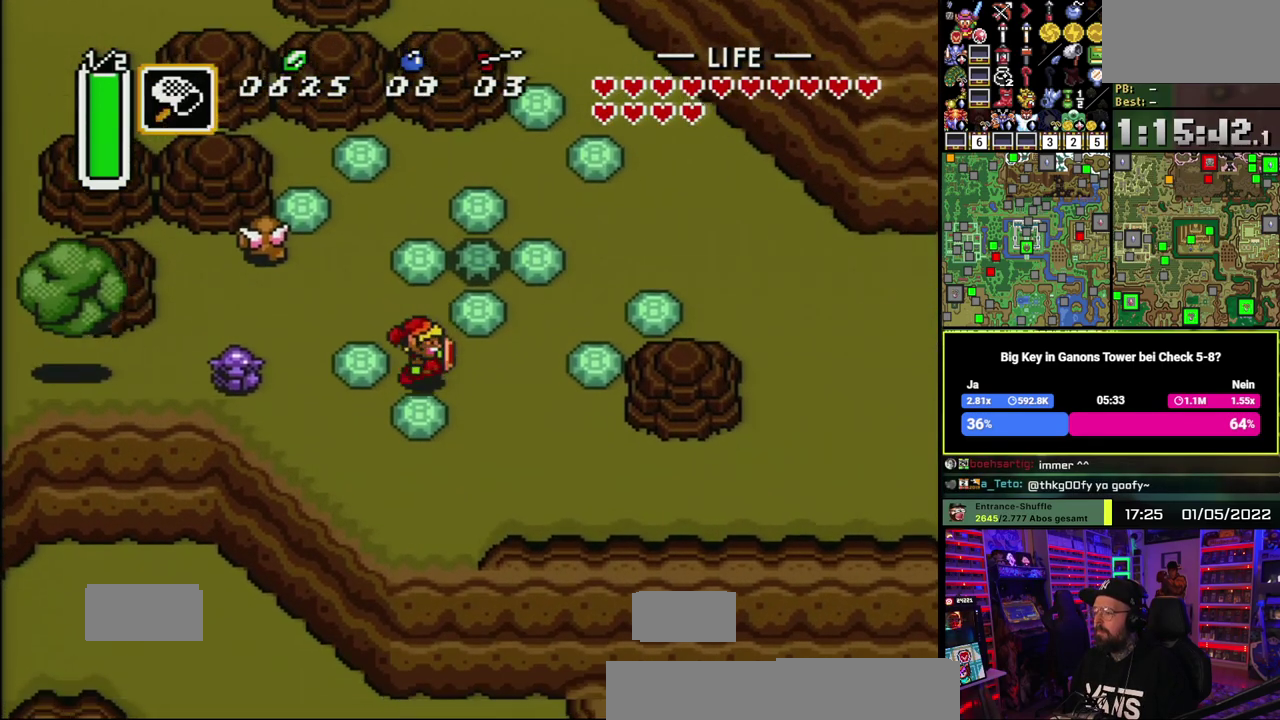
{"buttons": [], "events": []}
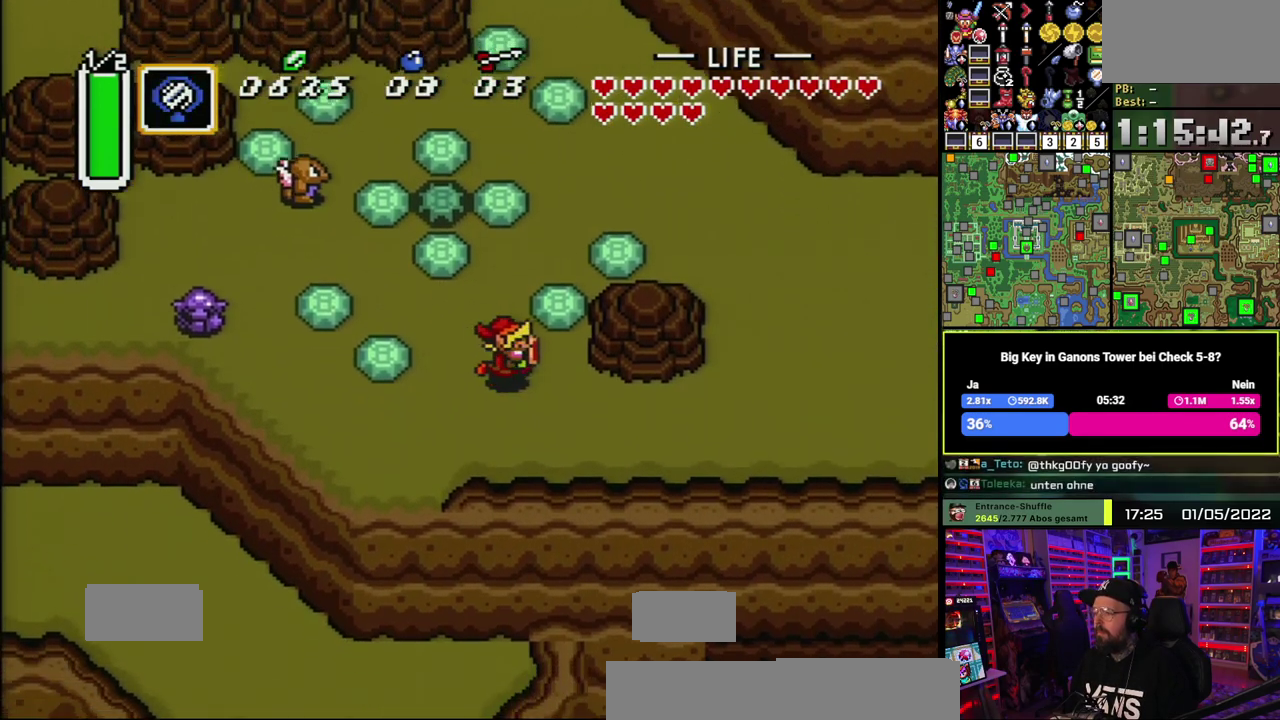
{"buttons": ["A"], "events": [[300, "A", "down"]]}
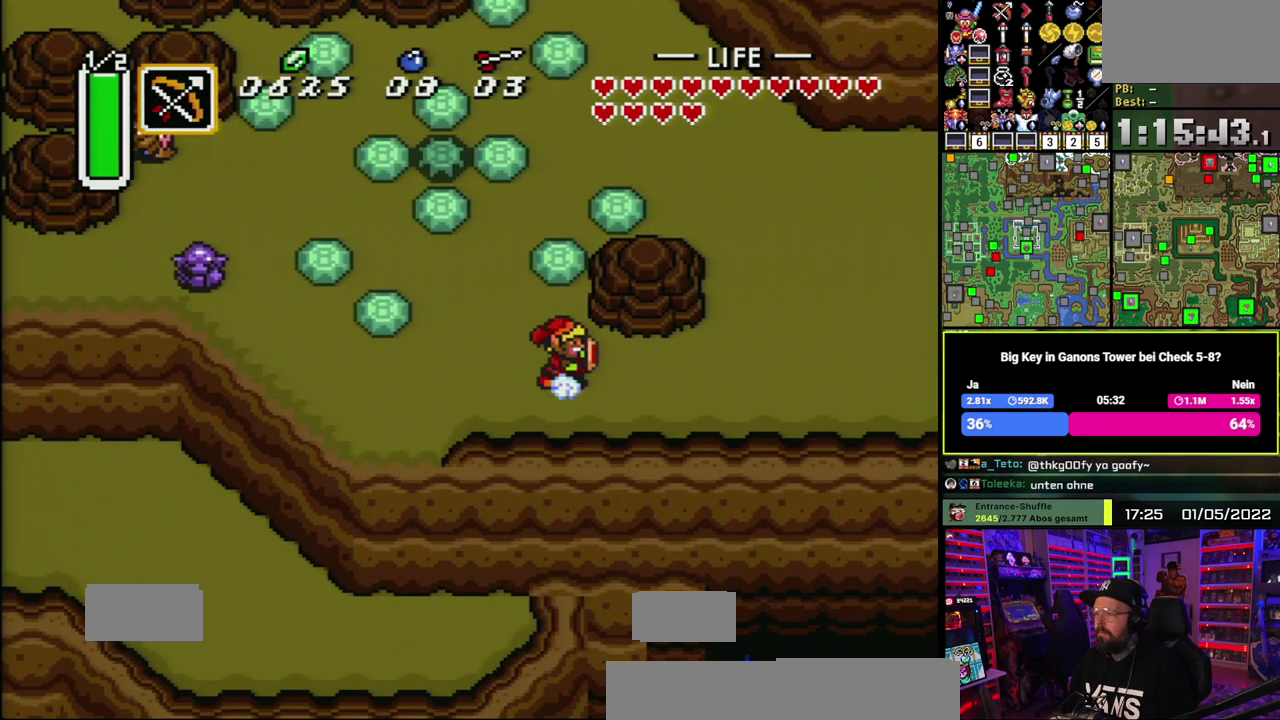
{"buttons": ["A"], "events": []}
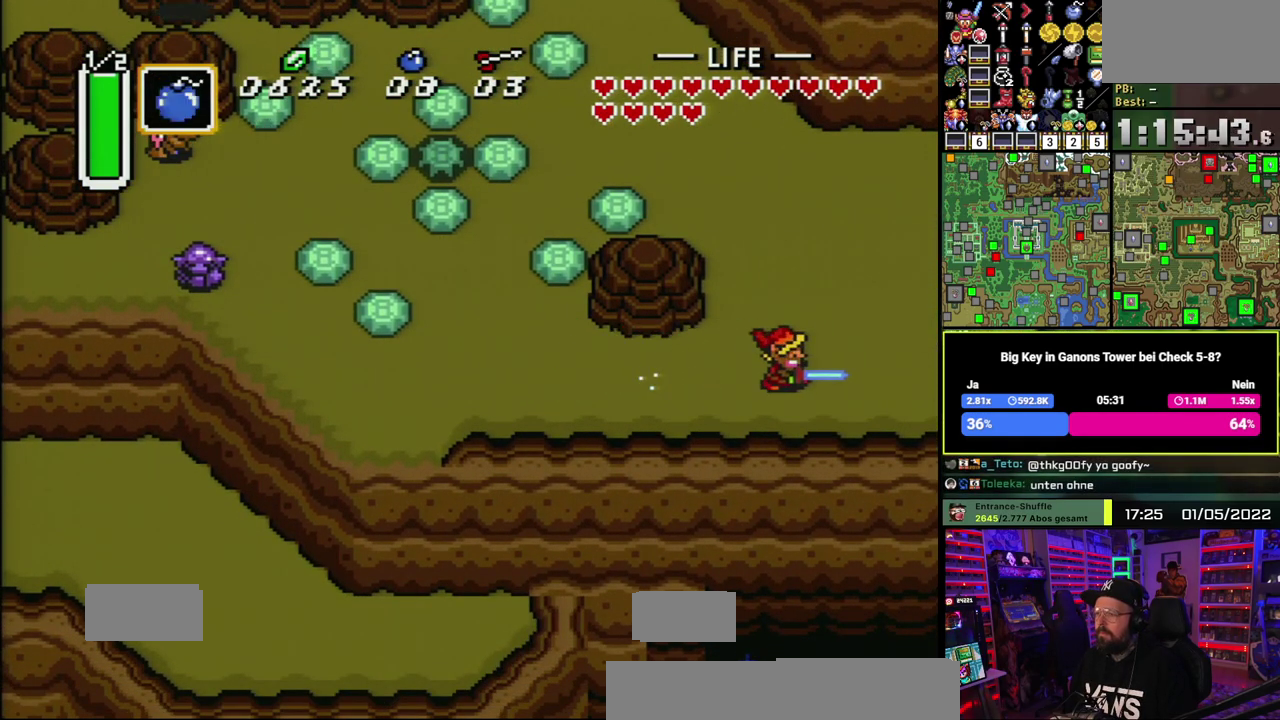
{"buttons": ["A"], "events": []}
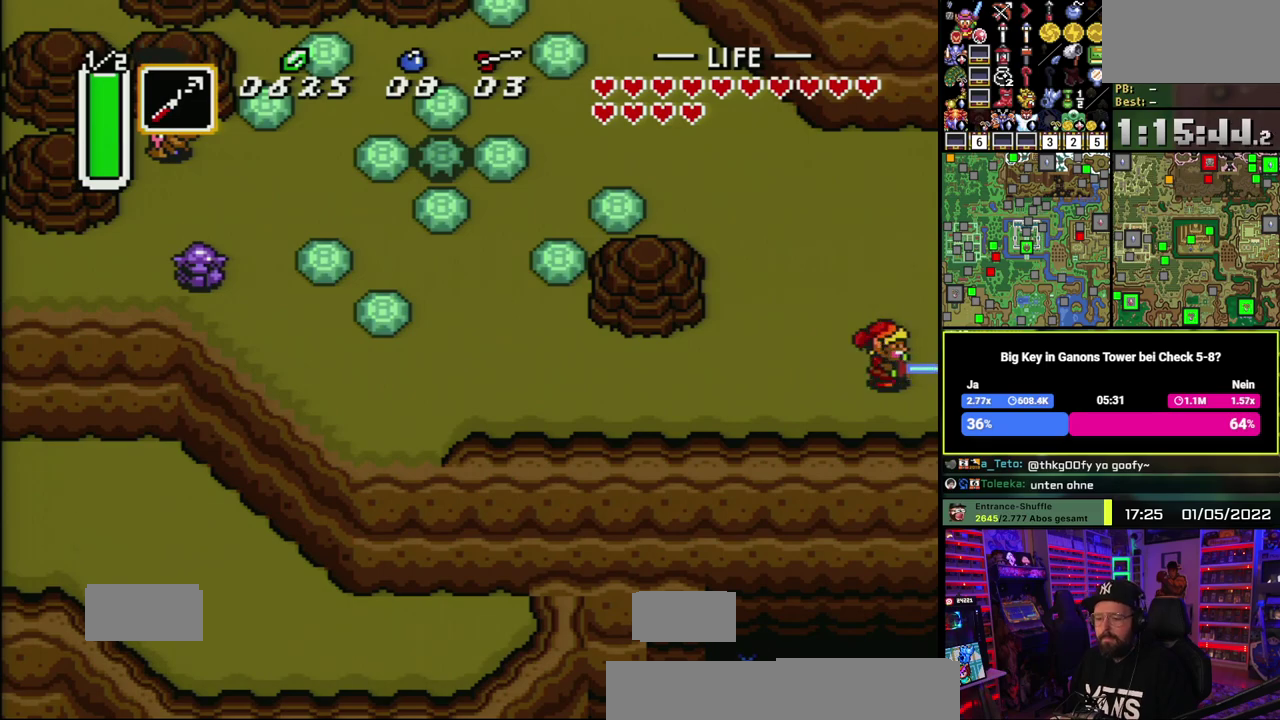
{"buttons": ["A"], "events": []}
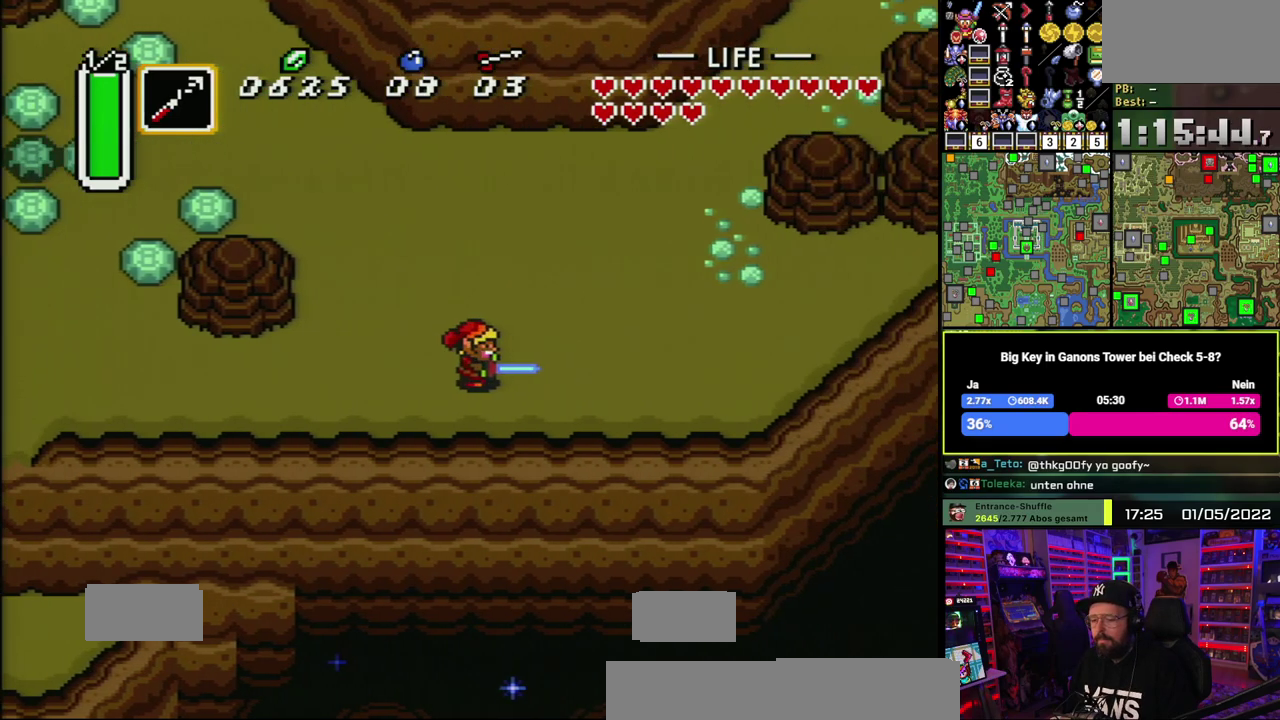
{"buttons": ["A"], "events": []}
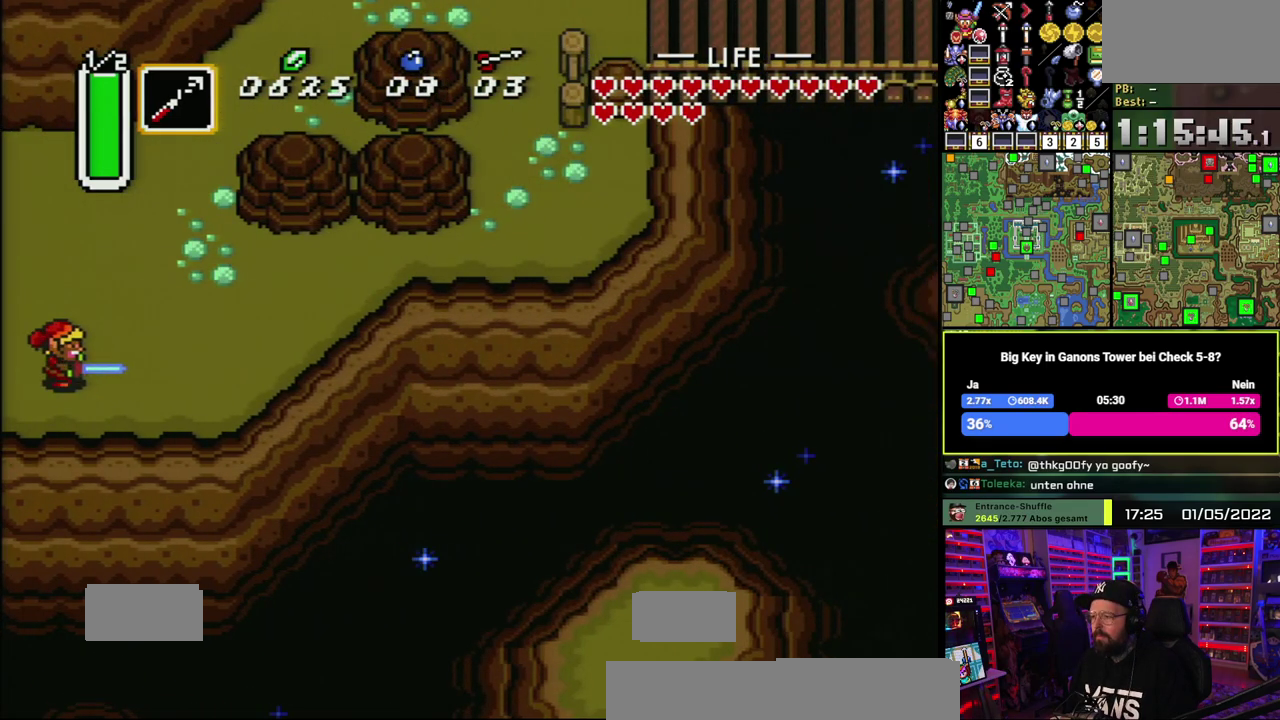
{"buttons": ["A"], "events": [[17, "A", "up"], [167, "A", "down"]]}
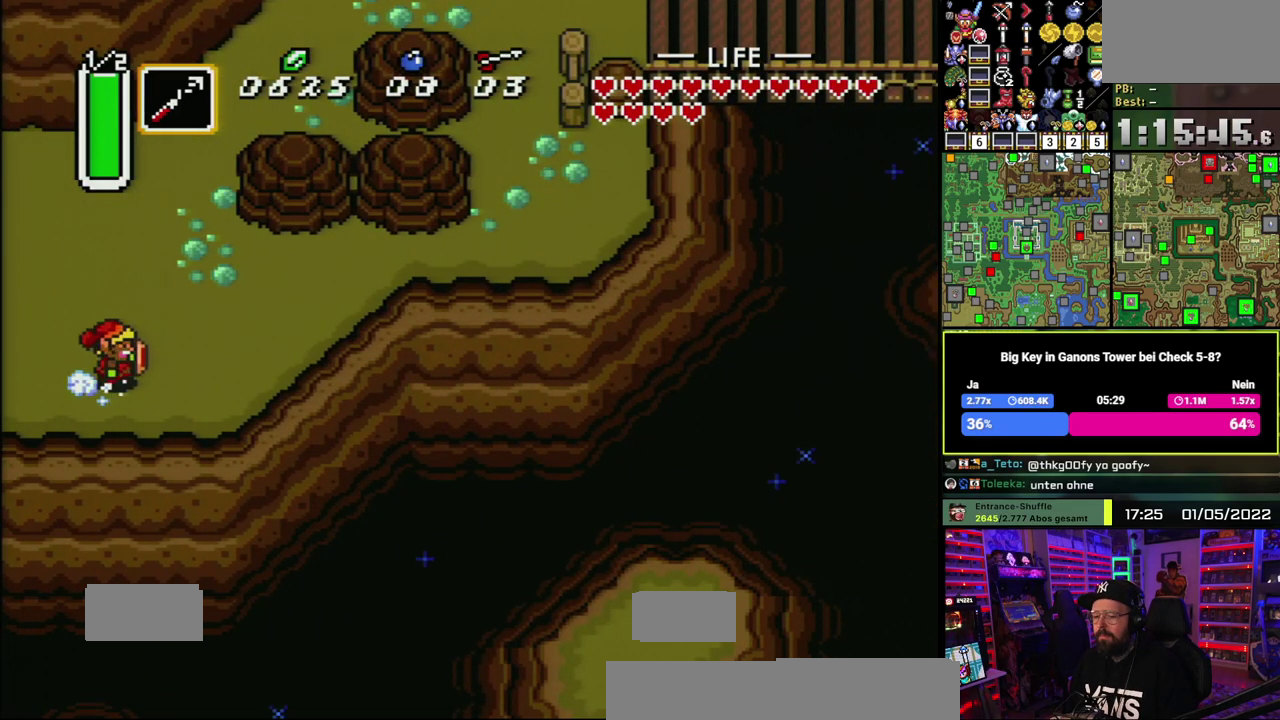
{"buttons": ["A"], "events": []}
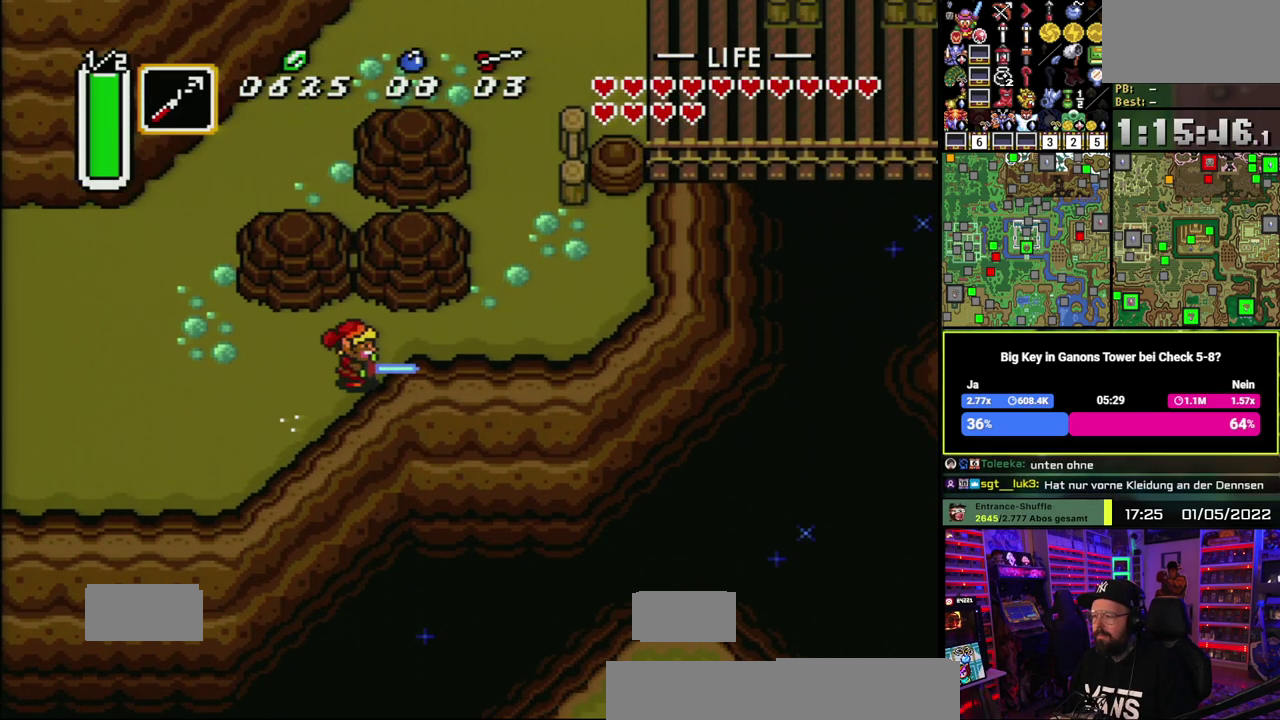
{"buttons": ["A"], "events": [[250, "A", "up"], [317, "A", "down"]]}
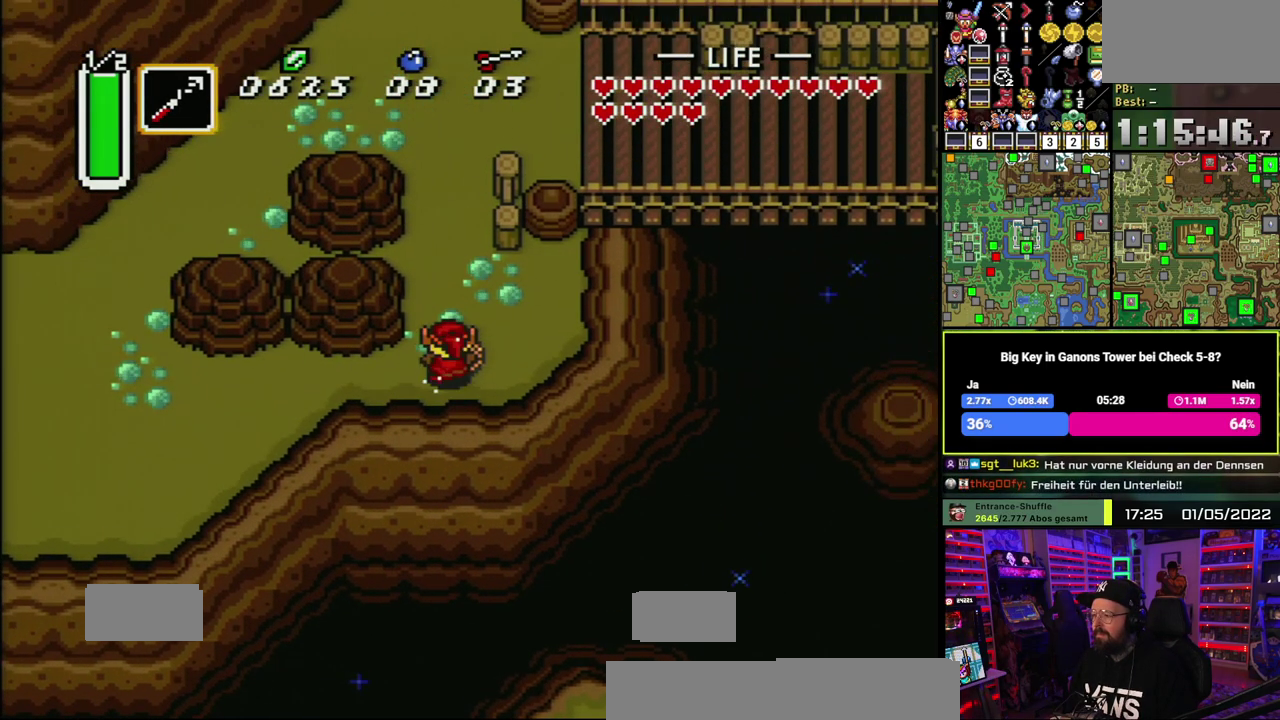
{"buttons": ["A"], "events": []}
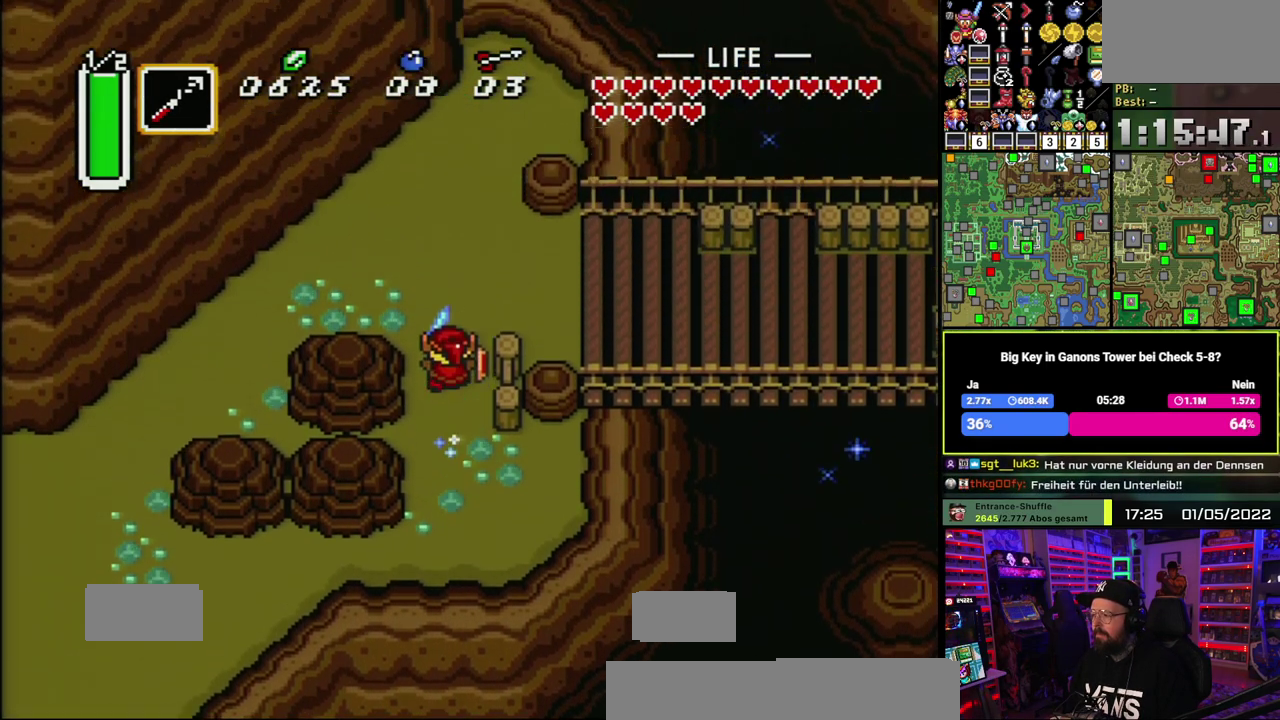
{"buttons": ["A"], "events": [[133, "A", "up"], [200, "A", "down"]]}
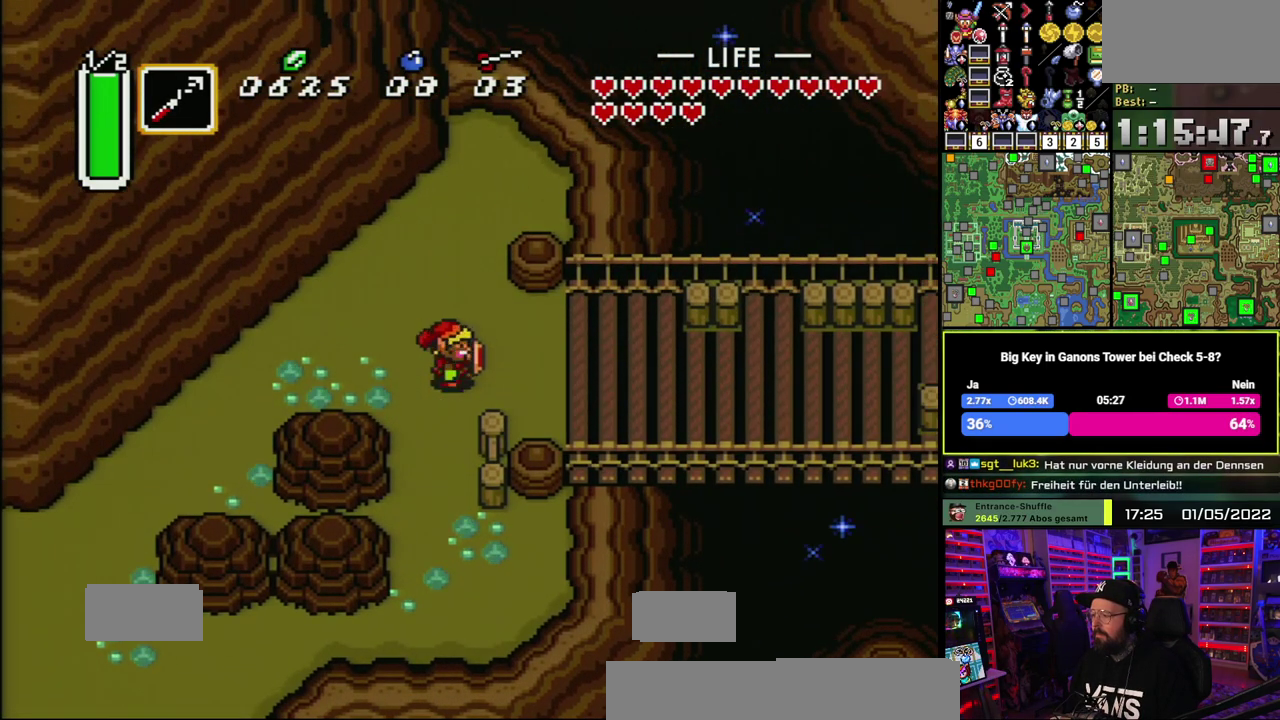
{"buttons": ["A"], "events": []}
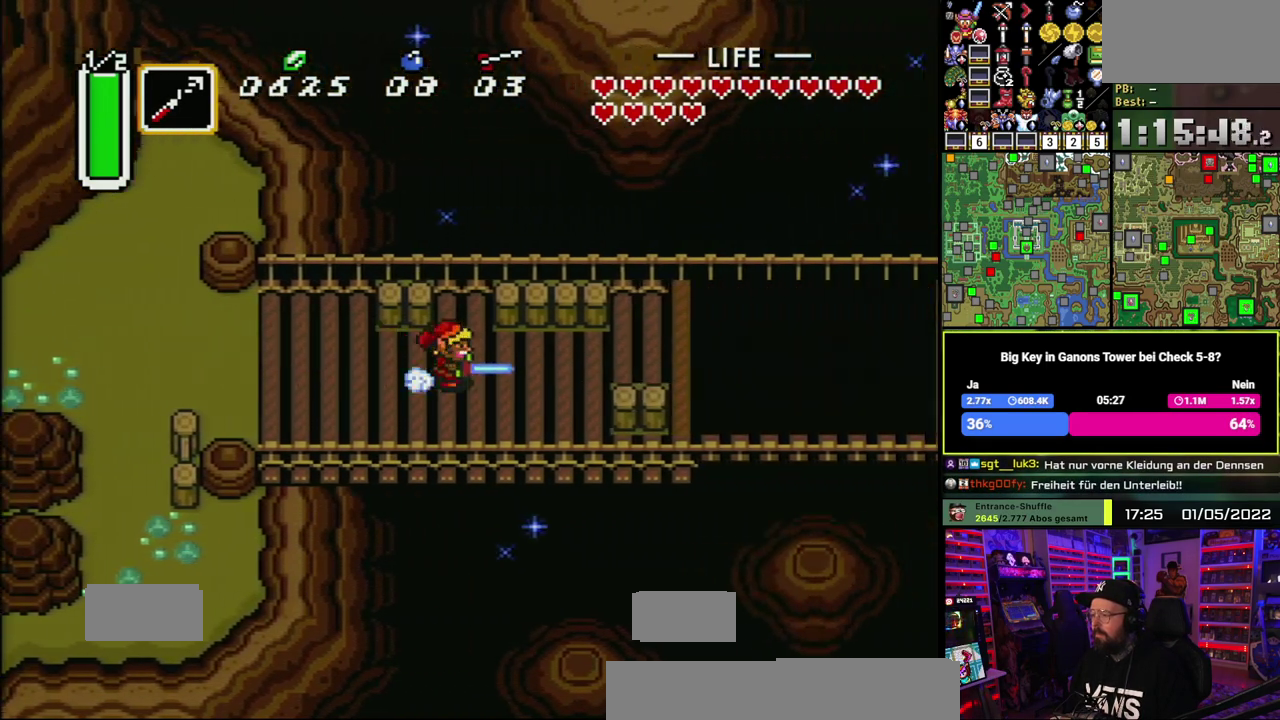
{"buttons": ["Y"], "events": [[200, "A", "up"], [500, "Y", "down"]]}
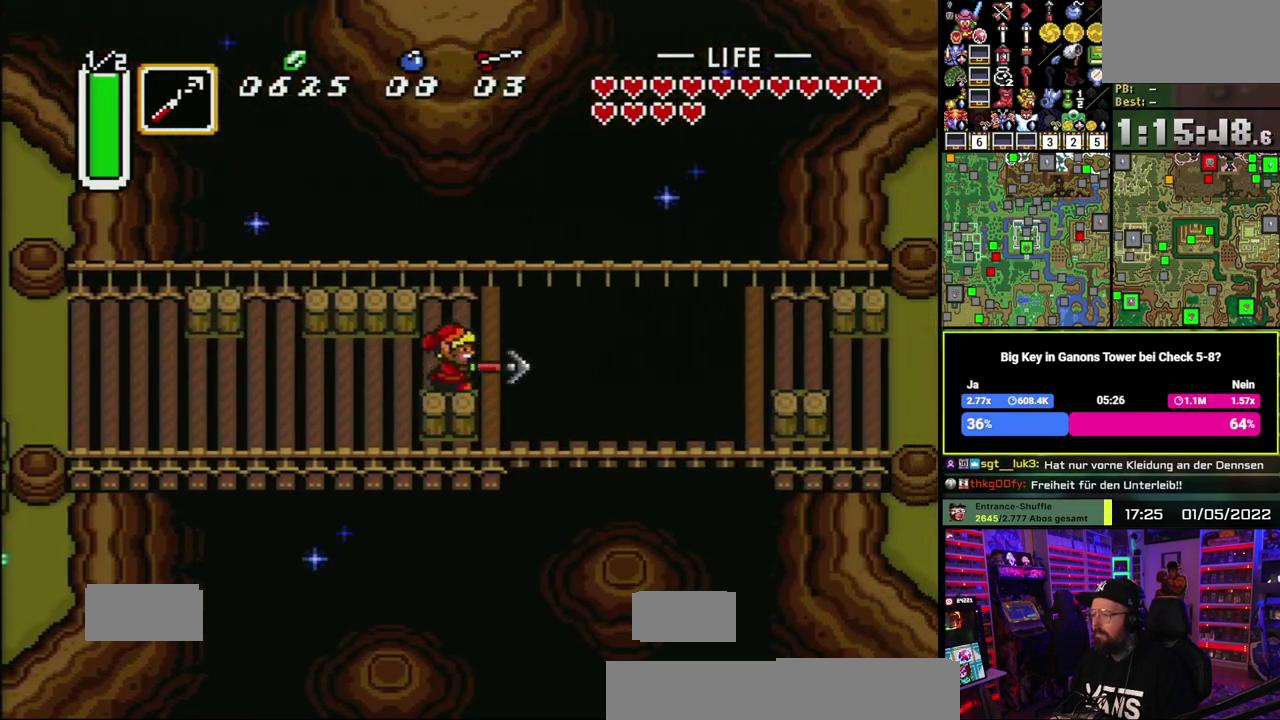
{"buttons": ["A"], "events": [[67, "Y", "up"], [283, "A", "down"], [350, "A", "up"], [450, "A", "down"]]}
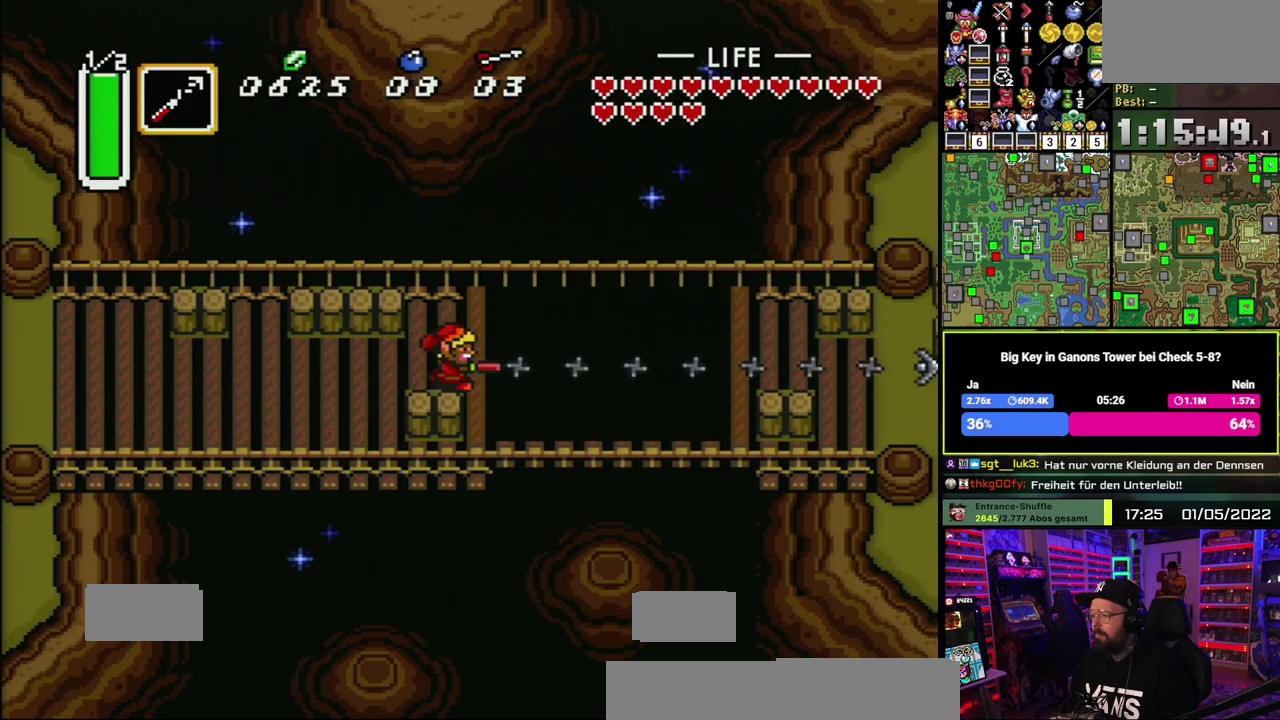
{"buttons": [], "events": [[33, "A", "up"], [117, "A", "down"], [233, "A", "up"]]}
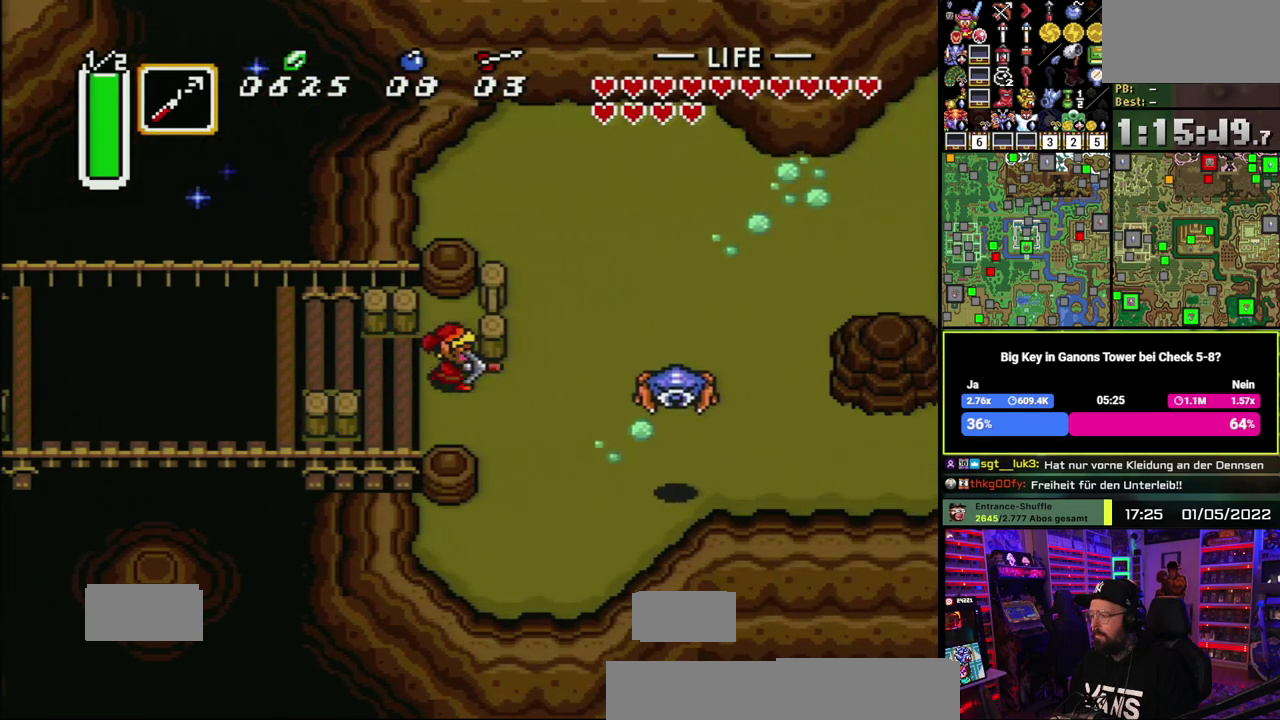
{"buttons": [], "events": []}
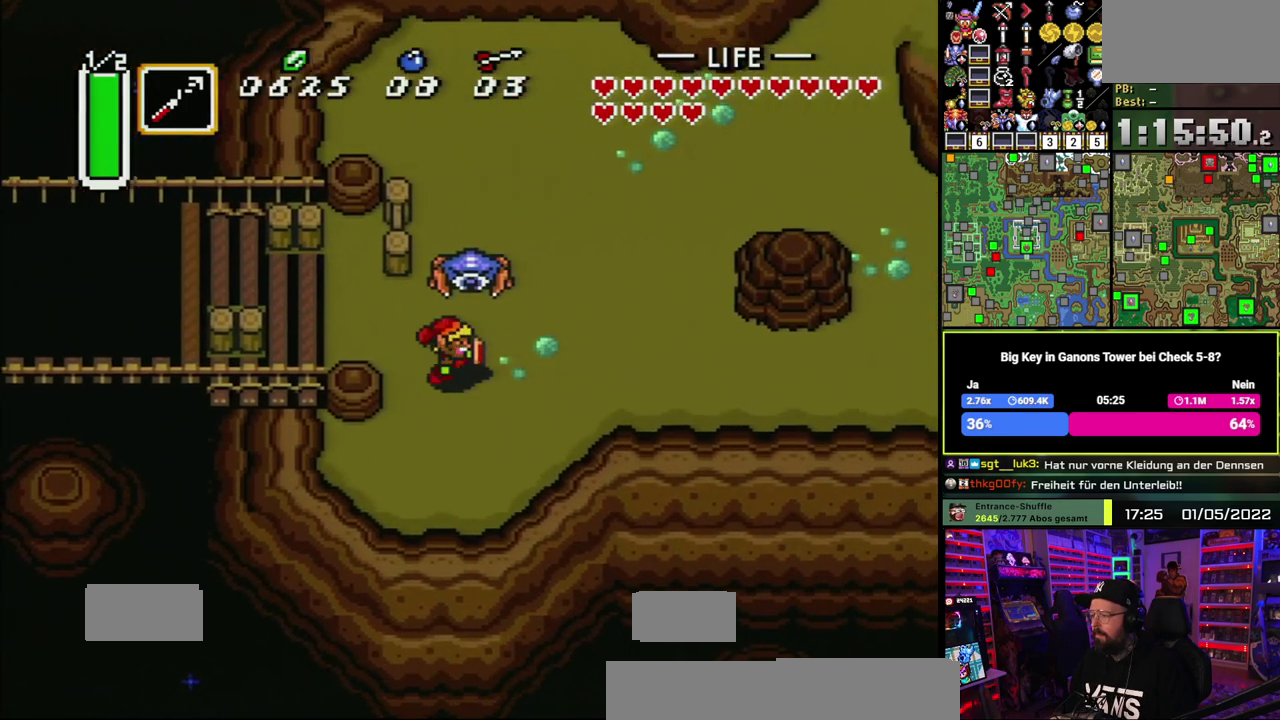
{"buttons": ["A"], "events": [[183, "A", "down"]]}